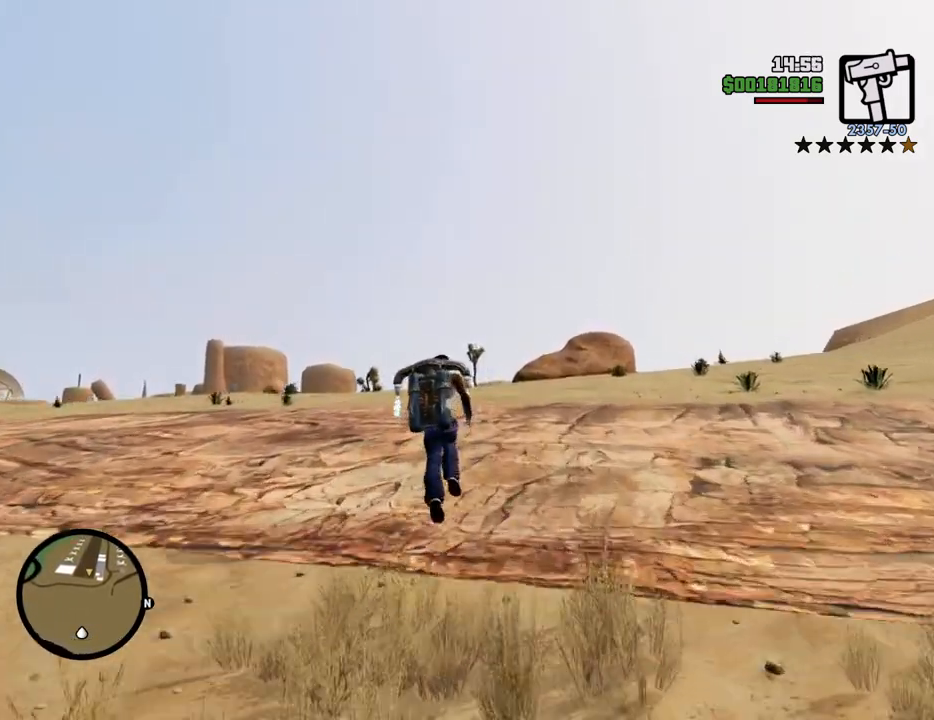
Gameplay with keyboard and mouse; each line is a JSON object with the keys and mouse buttons held at the frame after it. "events" lists presses ("down") and releases ("up") of "1", "2", "3", "4", "5", "6", "8", "a", "alt", "c", "ctrl", "d", "down", "e", "escape", "f", "f1", "f2", "f3", "g", "h", "left", "num2", "q", "r", "right", "s", "shift", "space", "t", "tab", "up", "v", "w", "x", "z", "mouse_left", "mouse_middle", "mouse_right", "mouse_wheel_up" and "mouse_wheel_down" between this image and that frame as [ms after this image, input, new state], when the widget could be followed in between. "mouse_left", "mouse_middle", "mouse_right", "mouse_wheel_up", "mouse_wheel_down" = the "left", "middle", "right", "wheel_up", "wheel_down" buttons of the "mouse" list. No other keys are recorded. Mouse movement is not recorded.
{"keys": ["shift", "w"], "mouse": [], "events": [[66, "mouse_right", "down"], [200, "mouse_right", "up"], [300, "a", "down"], [384, "a", "up"]]}
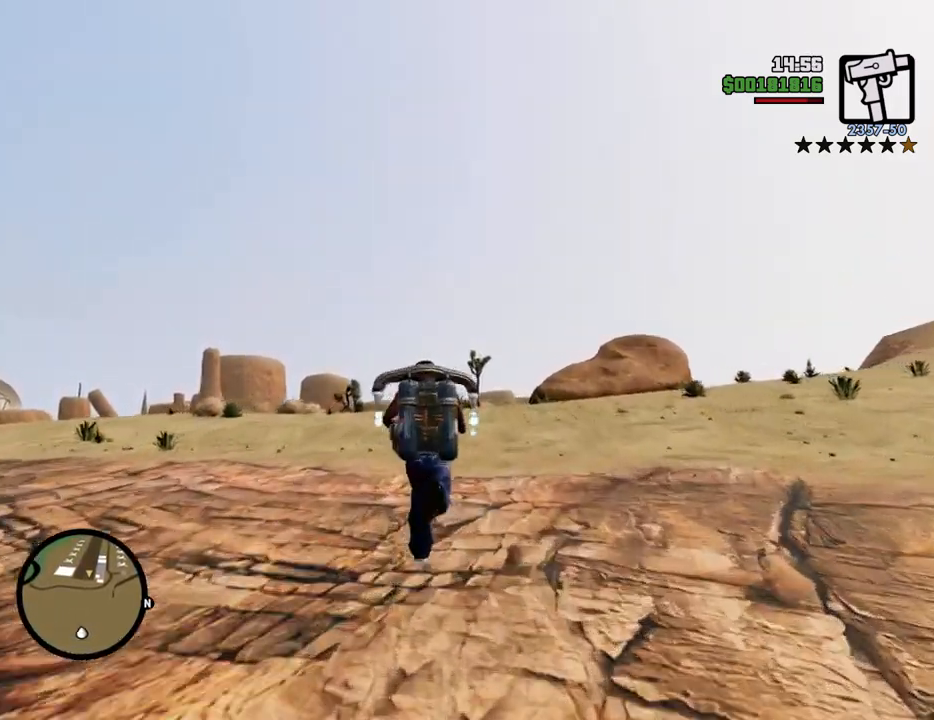
{"keys": ["shift", "w"], "mouse": ["right"], "events": [[34, "mouse_right", "down"], [134, "mouse_right", "up"], [451, "mouse_right", "down"]]}
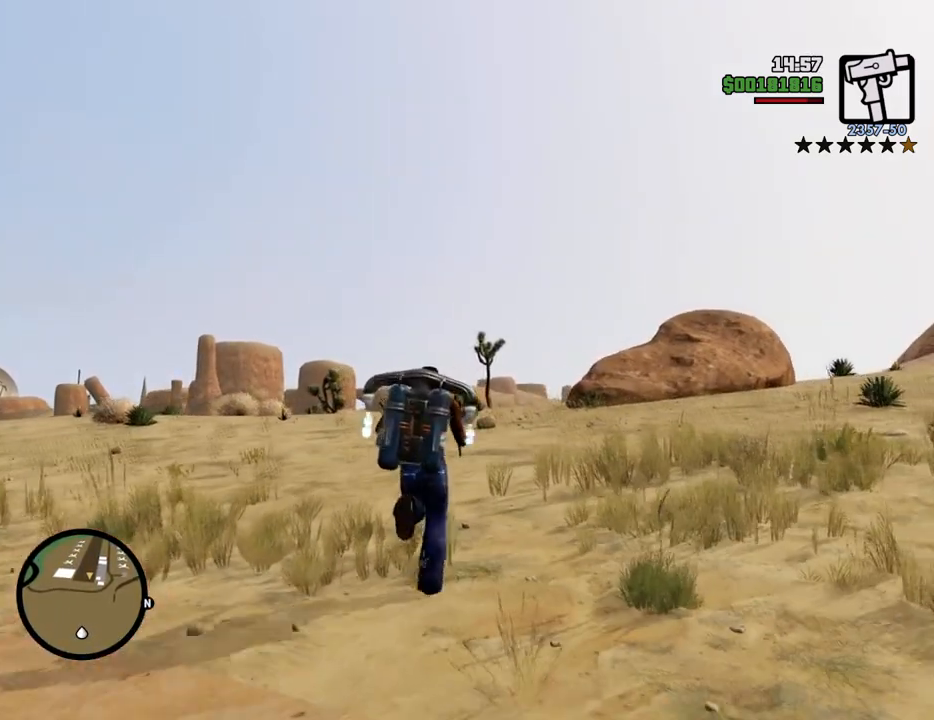
{"keys": ["shift", "w"], "mouse": ["right"], "events": [[101, "mouse_right", "up"], [384, "mouse_right", "down"]]}
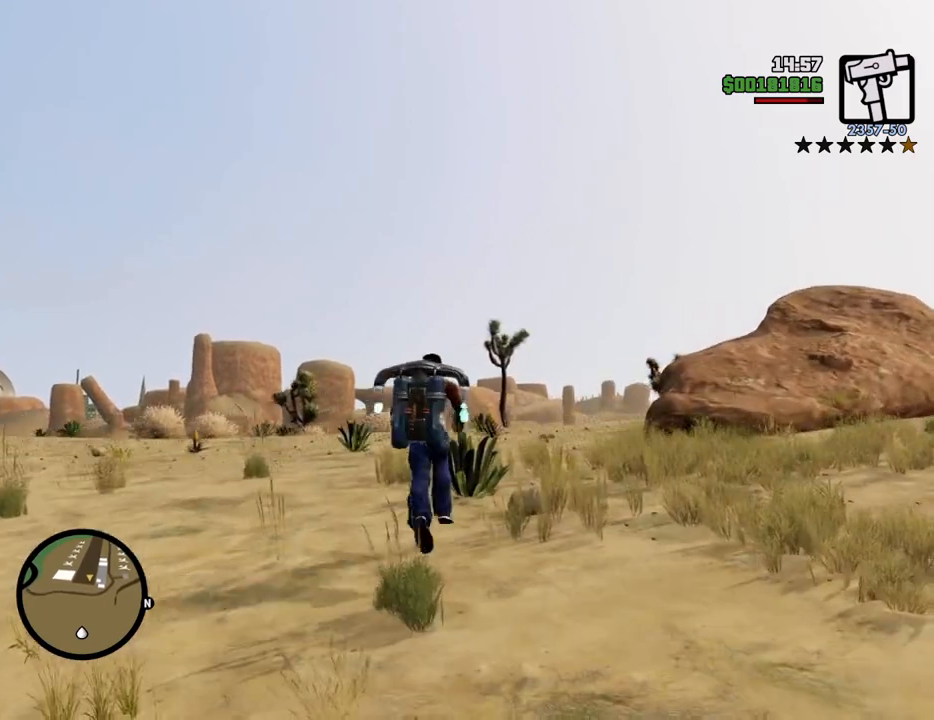
{"keys": ["shift", "w"], "mouse": [], "events": [[17, "mouse_right", "up"], [351, "mouse_right", "down"], [434, "mouse_right", "up"]]}
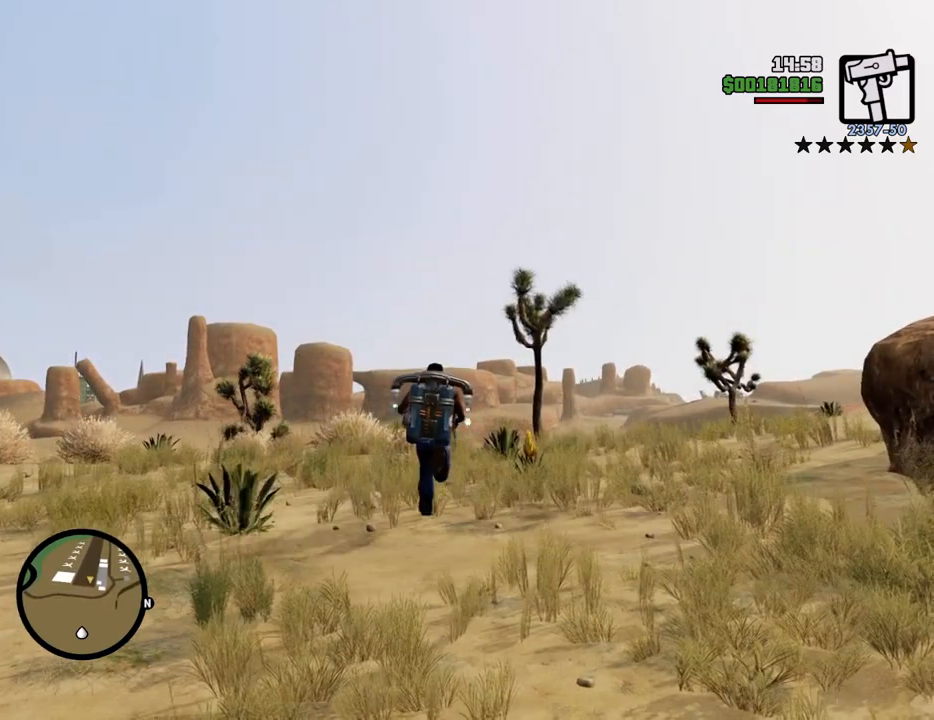
{"keys": ["d", "shift", "w"], "mouse": [], "events": [[84, "d", "down"], [217, "mouse_right", "down"], [367, "mouse_right", "up"]]}
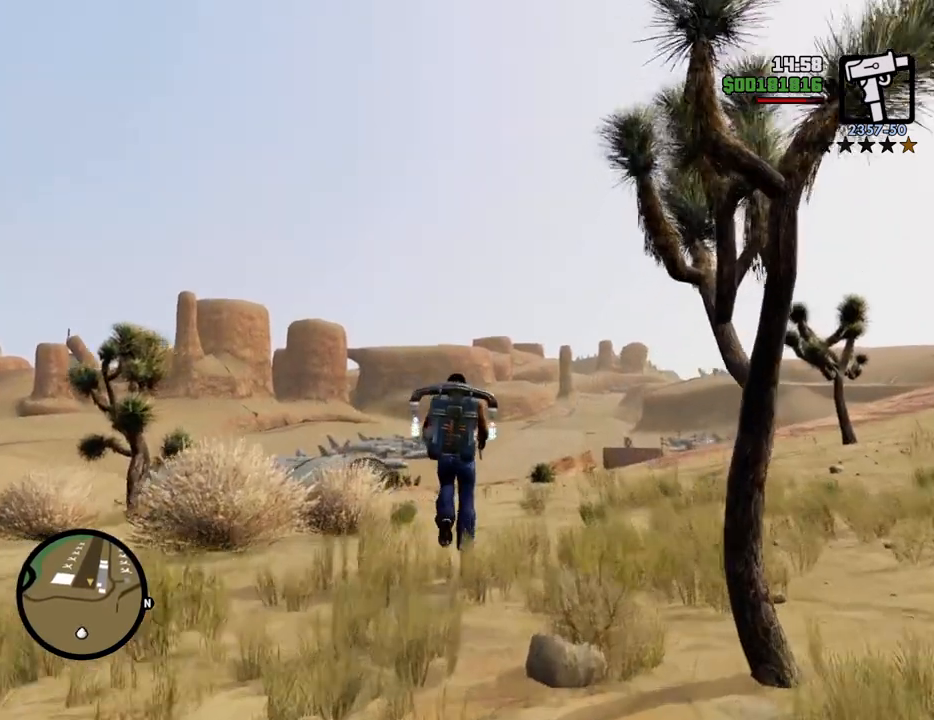
{"keys": ["shift", "w"], "mouse": [], "events": [[117, "d", "up"], [201, "mouse_right", "down"], [351, "mouse_right", "up"]]}
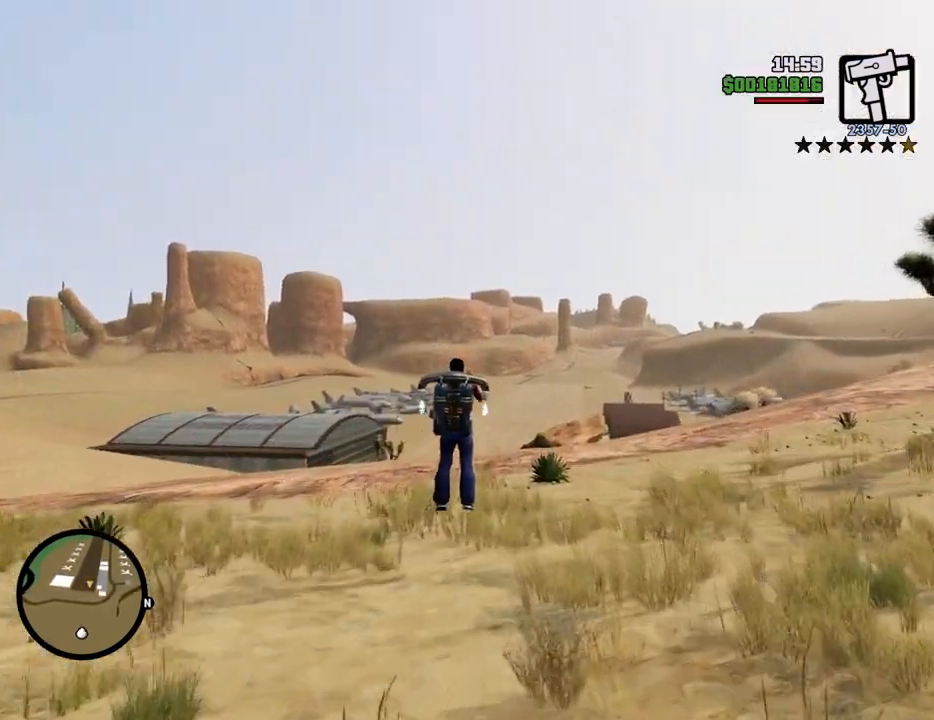
{"keys": ["shift", "w"], "mouse": [], "events": []}
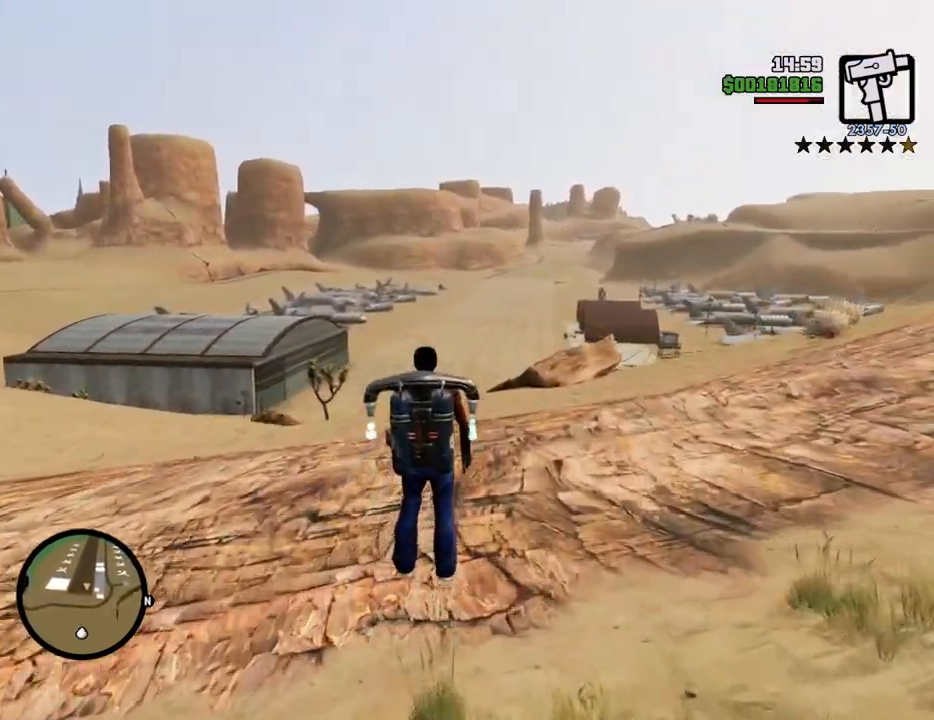
{"keys": ["shift", "w"], "mouse": [], "events": []}
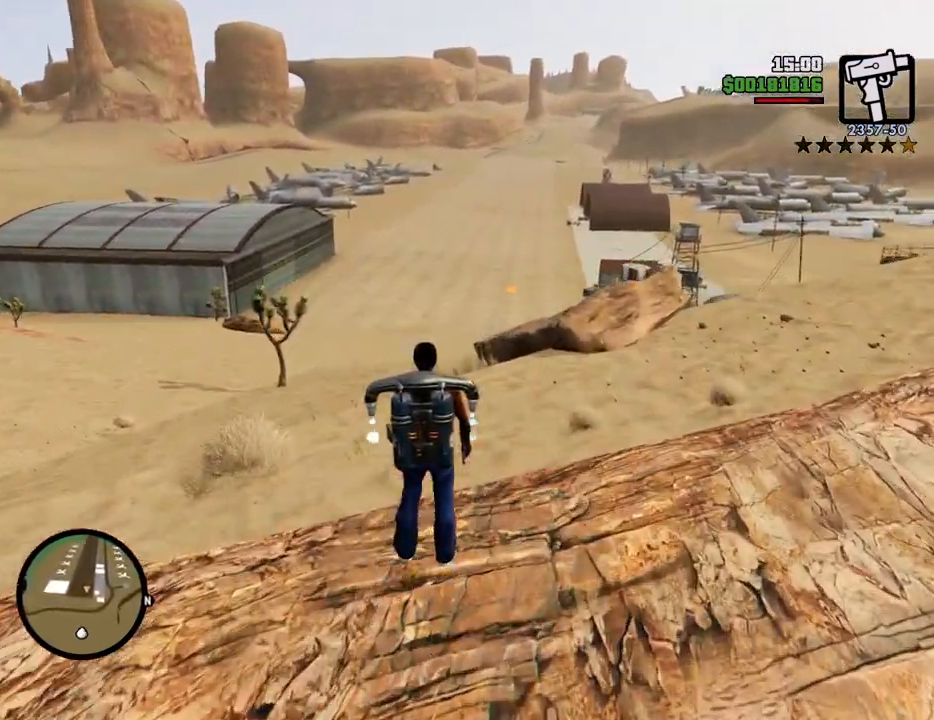
{"keys": ["shift", "w"], "mouse": [], "events": []}
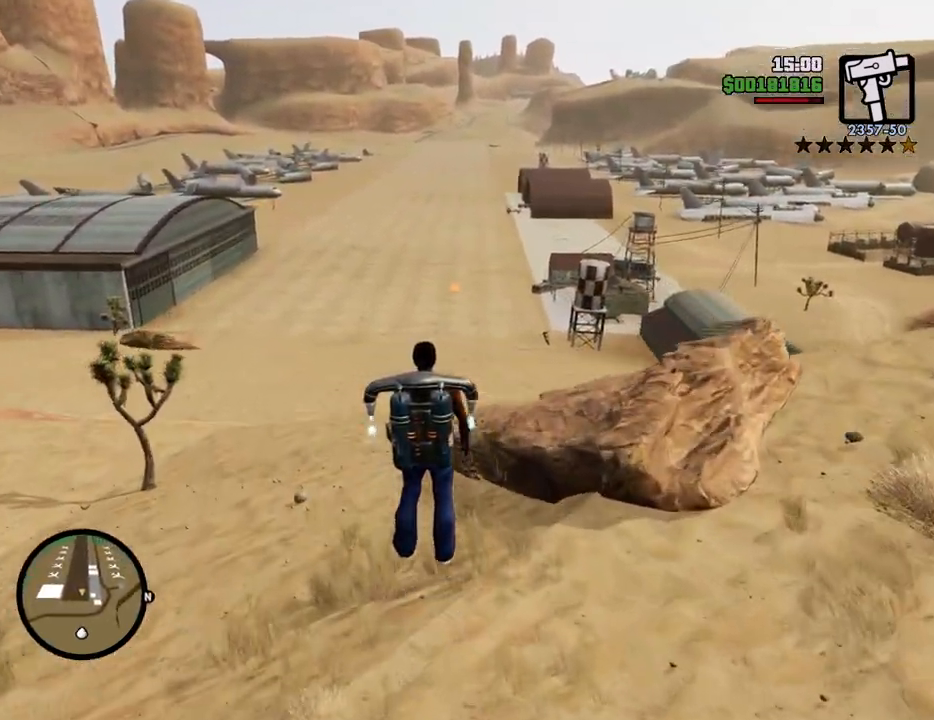
{"keys": ["d", "shift", "w"], "mouse": [], "events": [[167, "d", "down"]]}
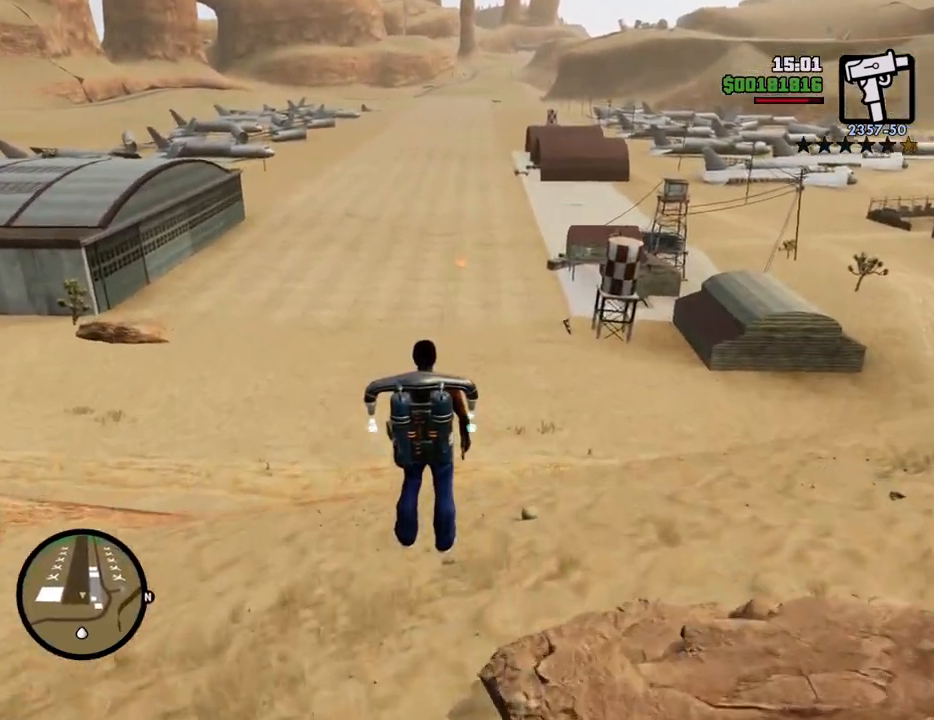
{"keys": ["ctrl", "w"], "mouse": [], "events": [[150, "d", "up"], [150, "shift", "up"], [334, "ctrl", "down"]]}
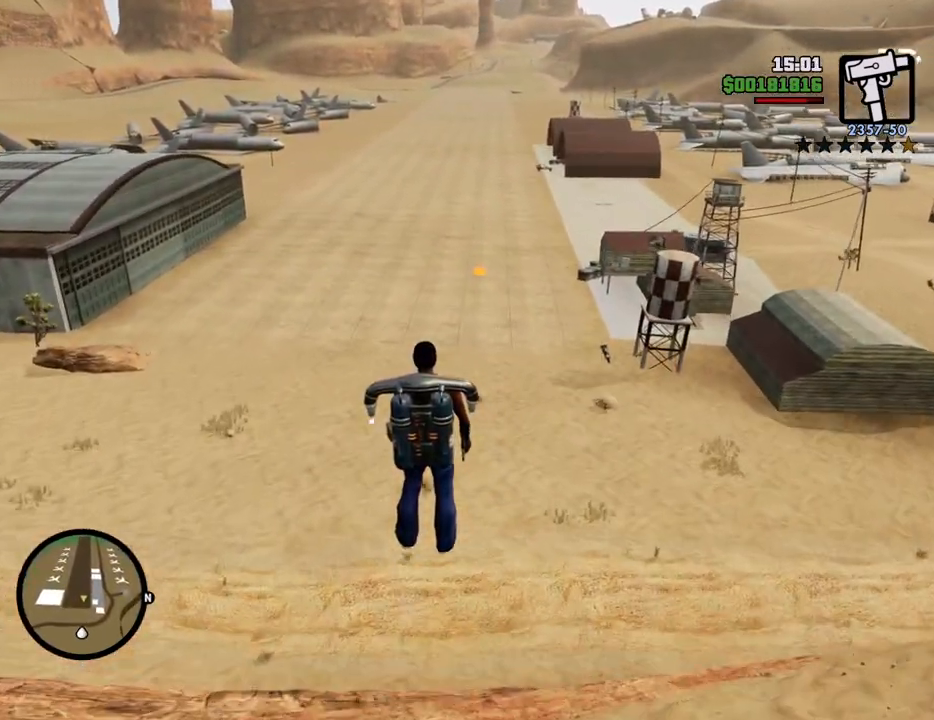
{"keys": ["ctrl", "w"], "mouse": [], "events": []}
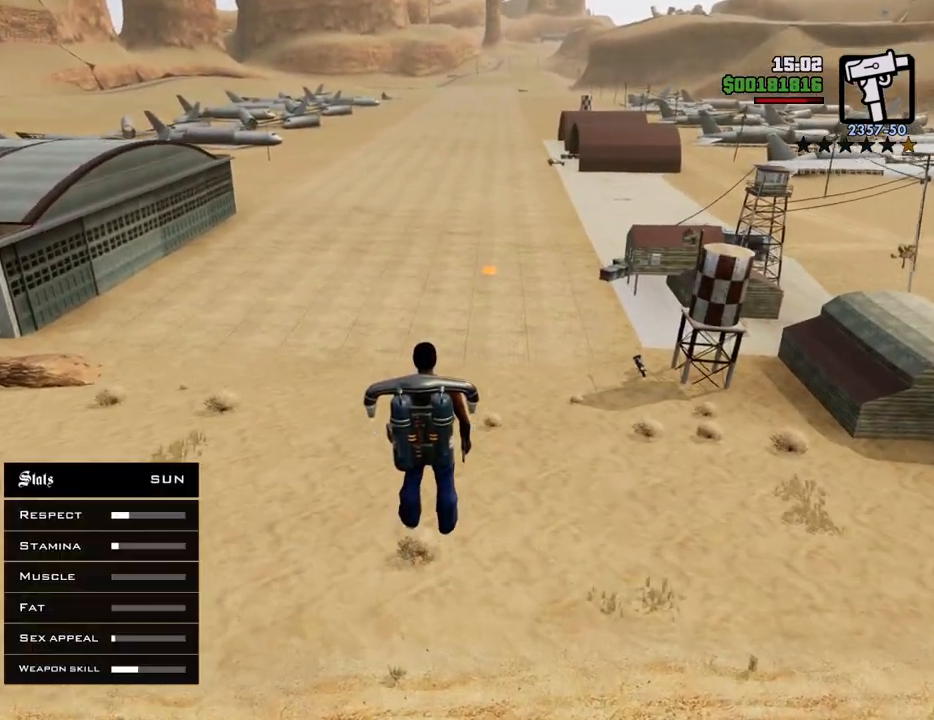
{"keys": ["shift", "w"], "mouse": [], "events": [[133, "ctrl", "up"], [367, "shift", "down"]]}
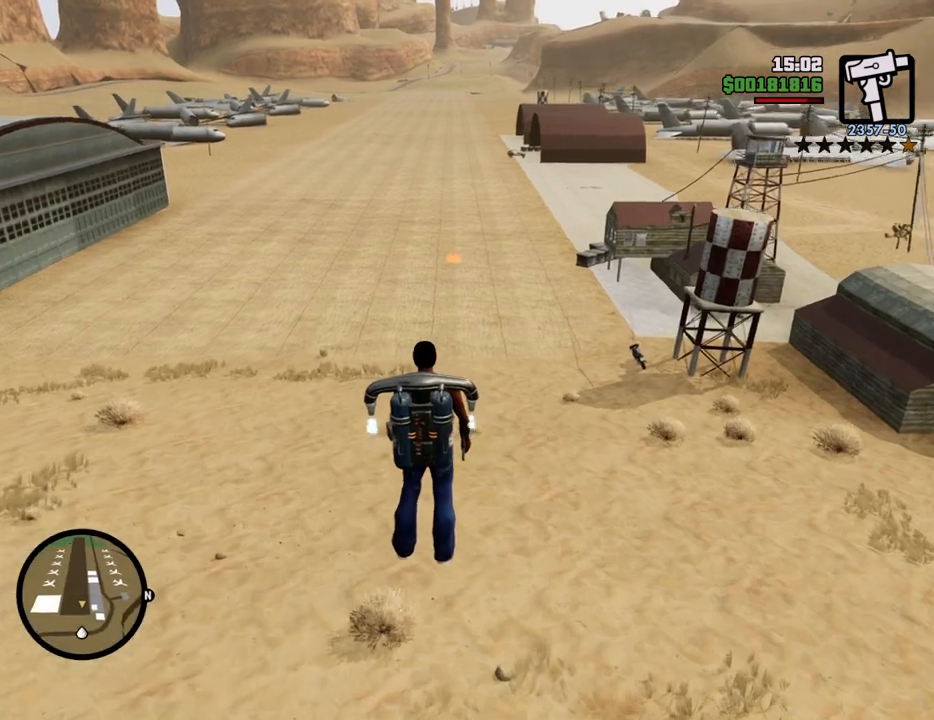
{"keys": ["d", "shift", "w"], "mouse": [], "events": [[50, "d", "down"]]}
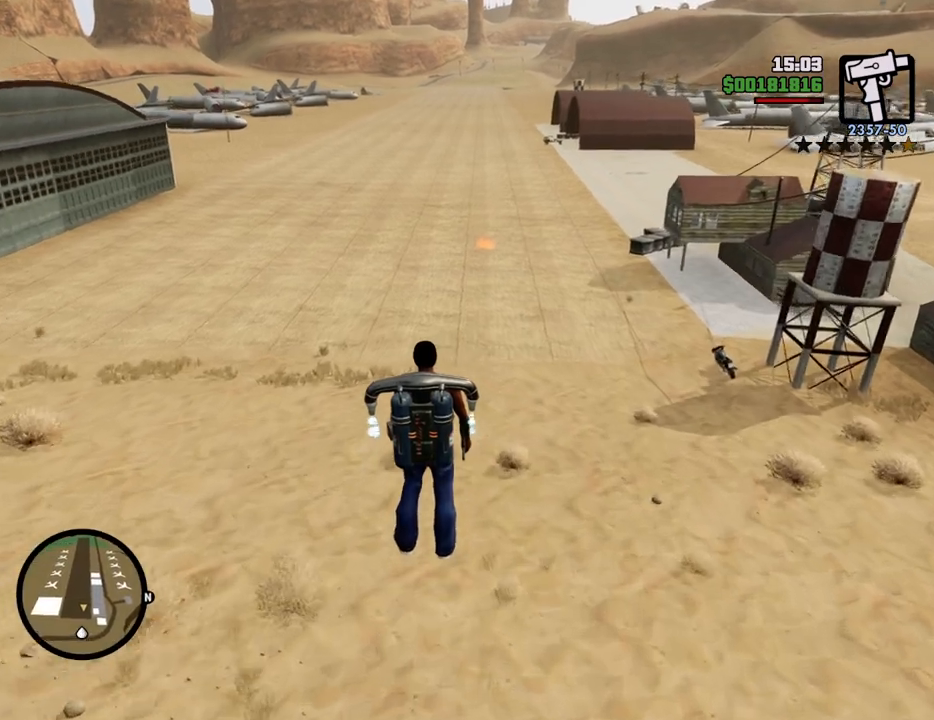
{"keys": ["d", "shift", "w"], "mouse": [], "events": []}
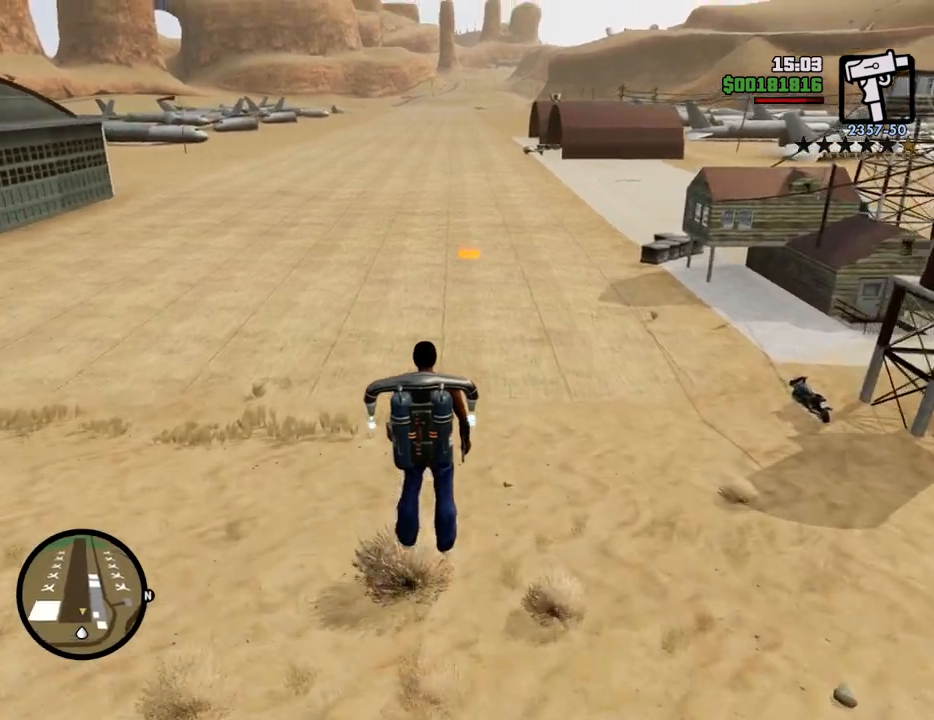
{"keys": ["d", "shift", "w"], "mouse": [], "events": []}
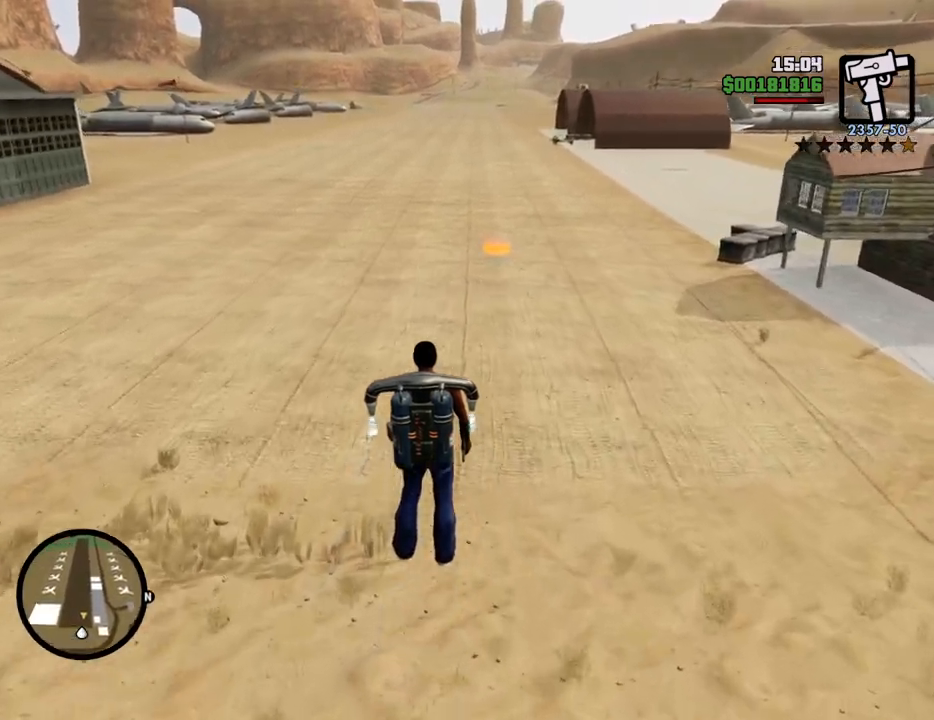
{"keys": ["d", "shift", "w"], "mouse": [], "events": []}
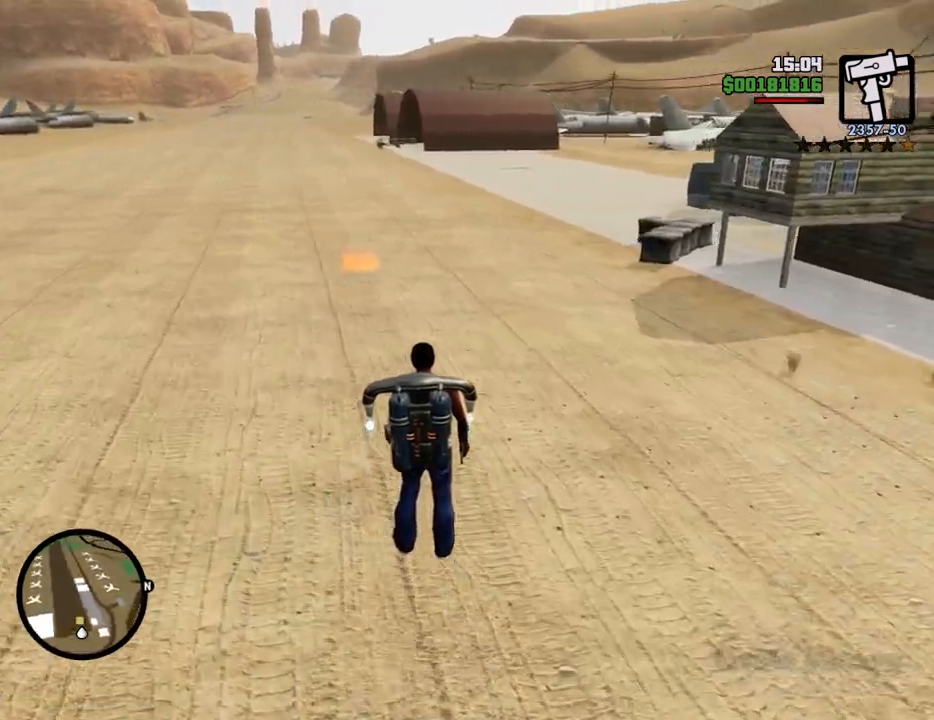
{"keys": ["d", "shift", "w"], "mouse": [], "events": []}
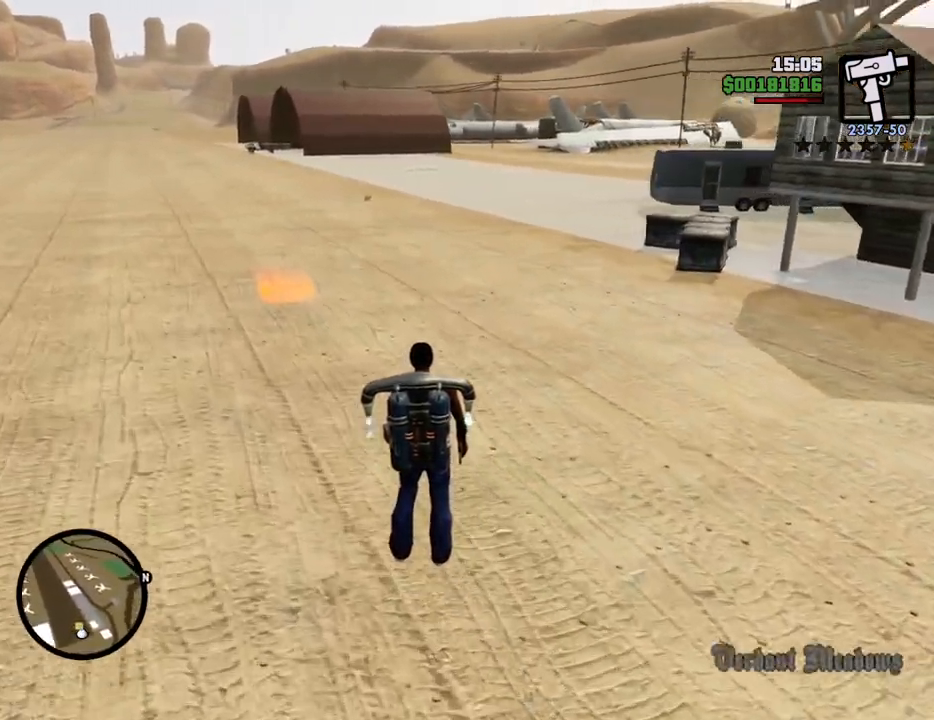
{"keys": ["d", "shift", "w"], "mouse": [], "events": [[117, "d", "up"], [350, "d", "down"]]}
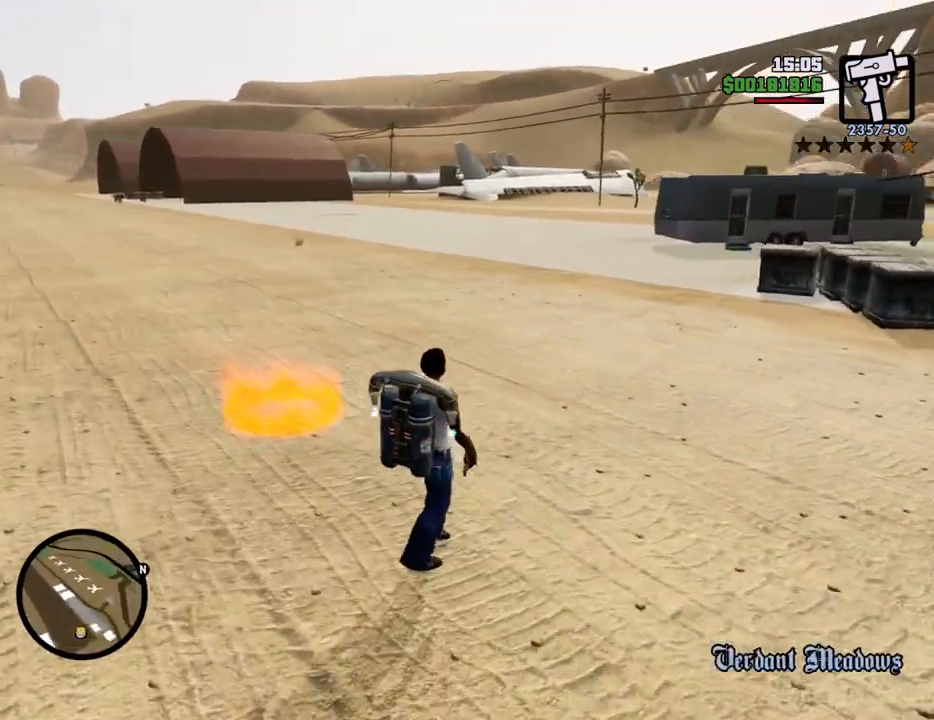
{"keys": [], "mouse": [], "events": [[33, "d", "up"], [267, "shift", "up"], [267, "w", "up"]]}
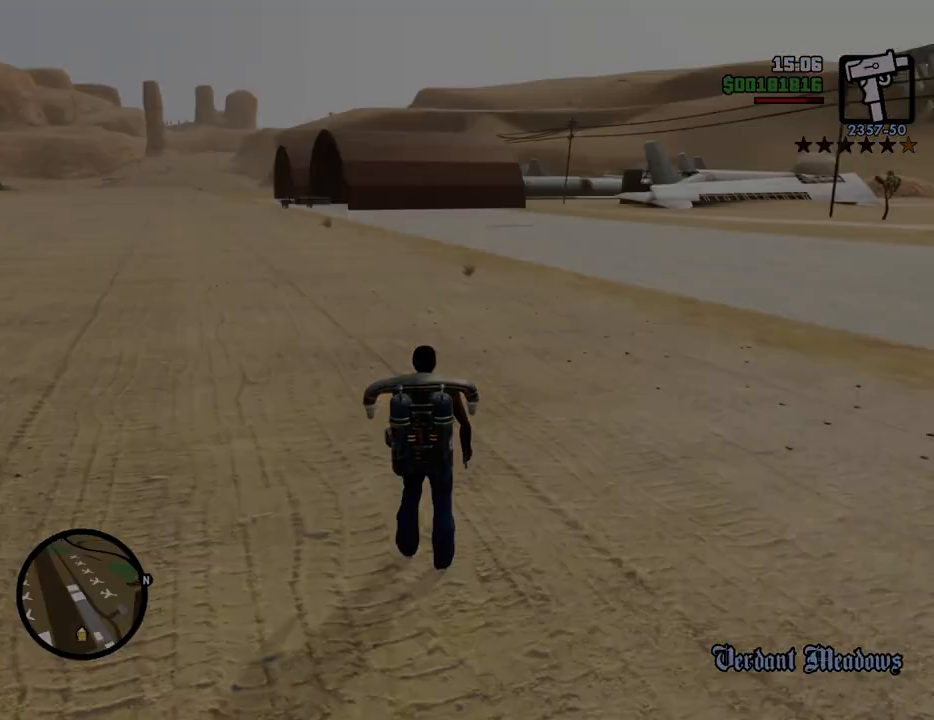
{"keys": ["a", "space", "w"], "mouse": [], "events": [[417, "a", "down"], [417, "w", "down"], [467, "space", "down"]]}
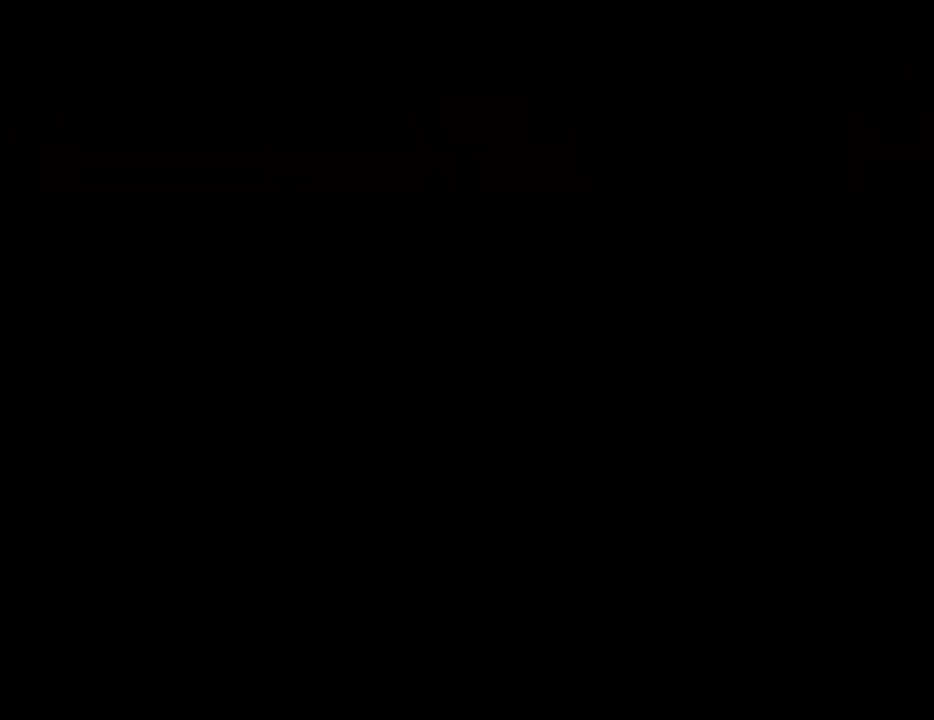
{"keys": ["a", "w"], "mouse": [], "events": [[67, "a", "up"], [67, "d", "down"], [67, "w", "up"], [117, "space", "up"], [151, "d", "up"], [351, "space", "down"], [435, "a", "down"], [435, "space", "up"], [435, "w", "down"]]}
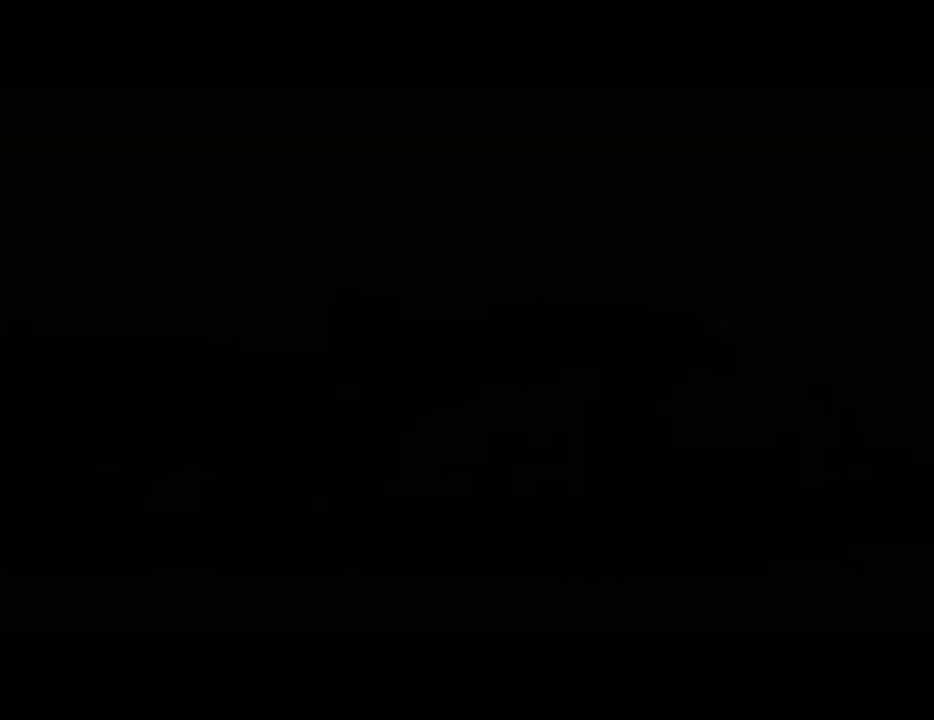
{"keys": [], "mouse": [], "events": [[34, "a", "up"], [34, "d", "down"], [34, "w", "up"], [84, "space", "down"], [134, "d", "up"], [167, "a", "down"], [167, "w", "down"], [217, "space", "up"], [267, "a", "up"], [267, "w", "up"], [318, "d", "down"], [318, "space", "down"], [368, "d", "up"], [401, "space", "up"], [451, "a", "down"], [451, "w", "down"], [501, "a", "up"], [501, "w", "up"]]}
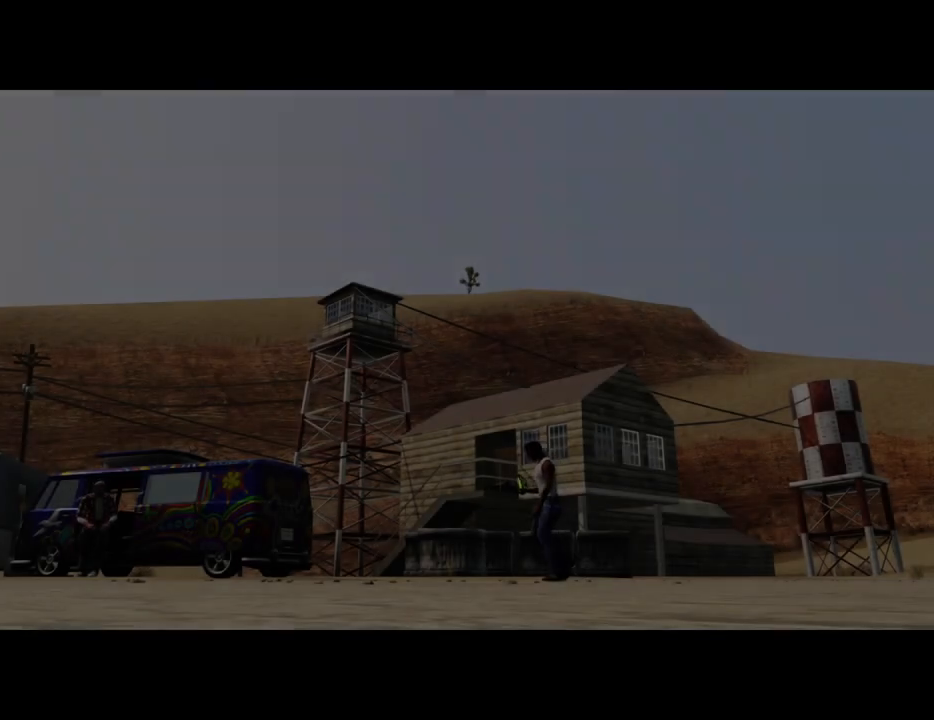
{"keys": [], "mouse": [], "events": [[50, "d", "down"], [50, "space", "down"], [100, "d", "up"], [134, "space", "up"]]}
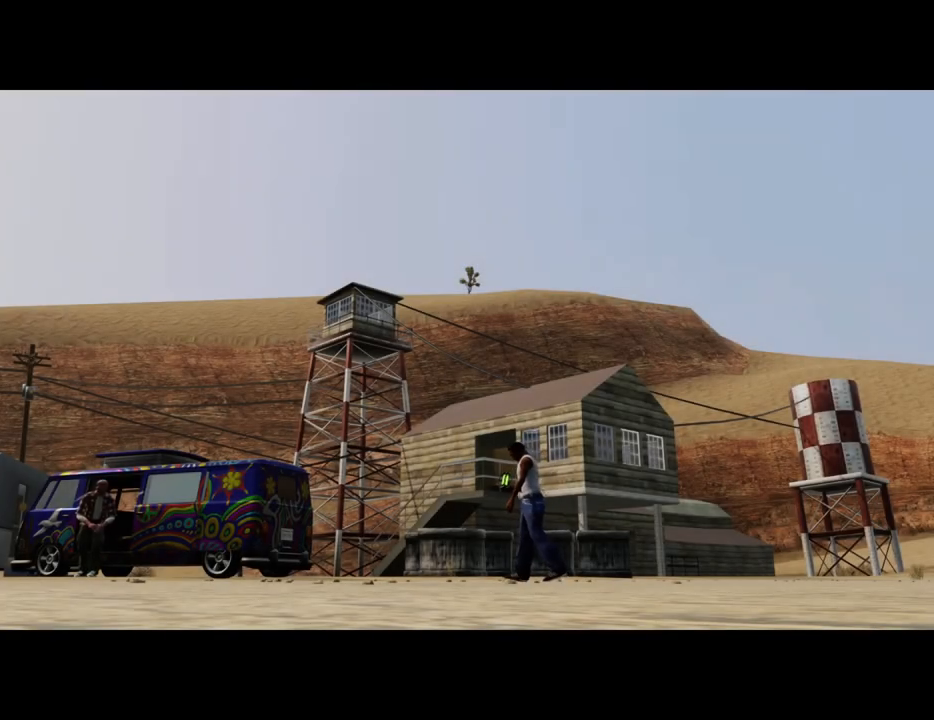
{"keys": [], "mouse": [], "events": []}
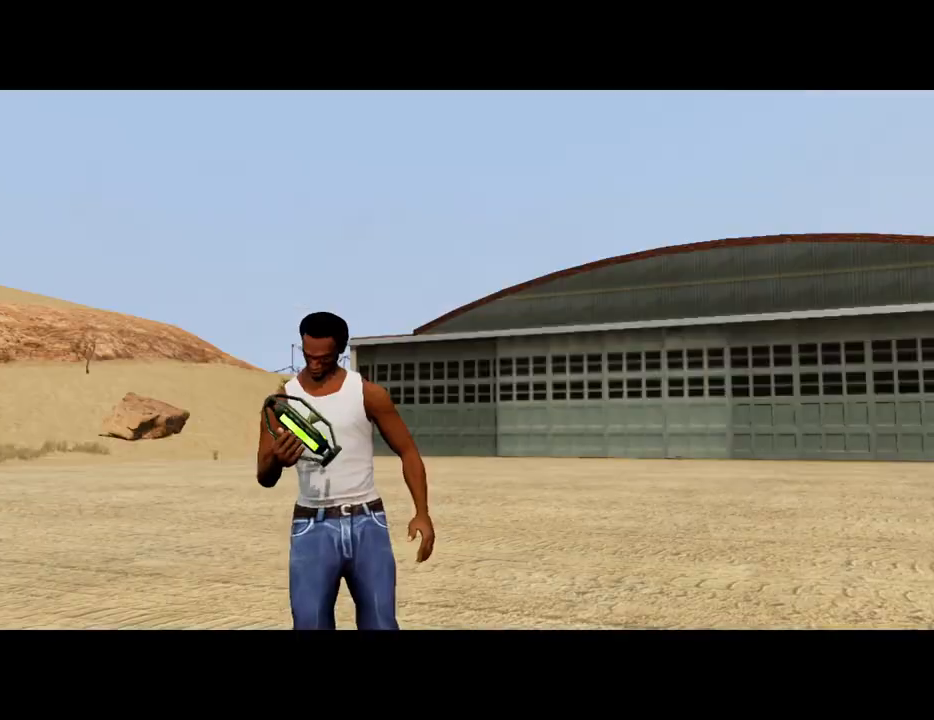
{"keys": [], "mouse": [], "events": [[100, "space", "down"], [184, "a", "down"], [184, "w", "down"], [234, "space", "up"], [284, "a", "up"], [284, "d", "down"], [284, "w", "up"], [384, "d", "up"], [384, "space", "down"], [418, "space", "up"]]}
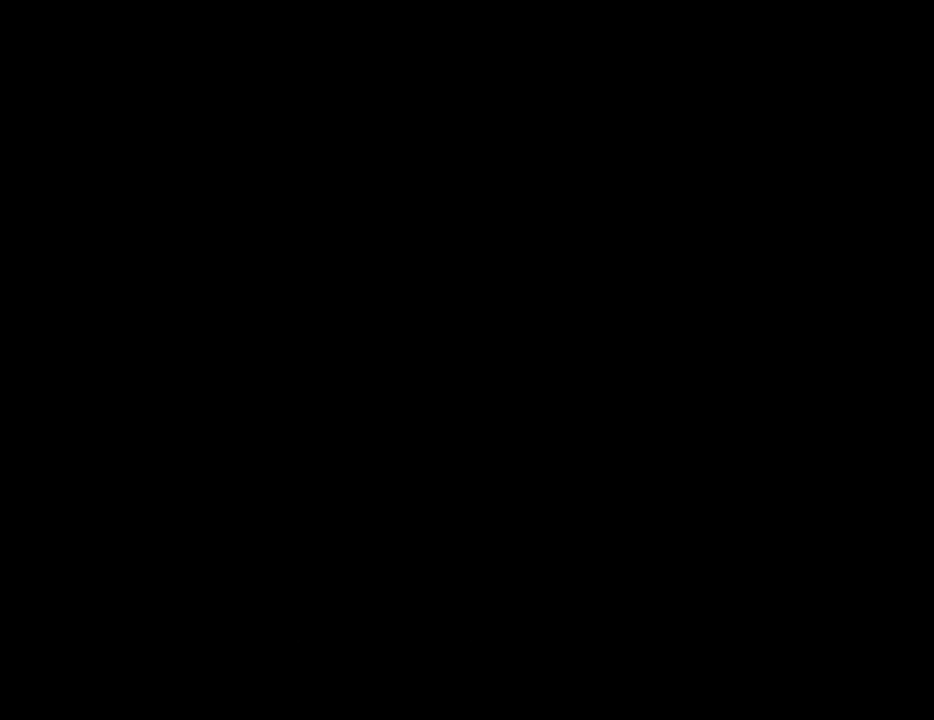
{"keys": [], "mouse": [], "events": [[67, "d", "down"], [67, "space", "down"], [117, "d", "up"], [167, "space", "up"], [201, "a", "down"], [251, "a", "up"]]}
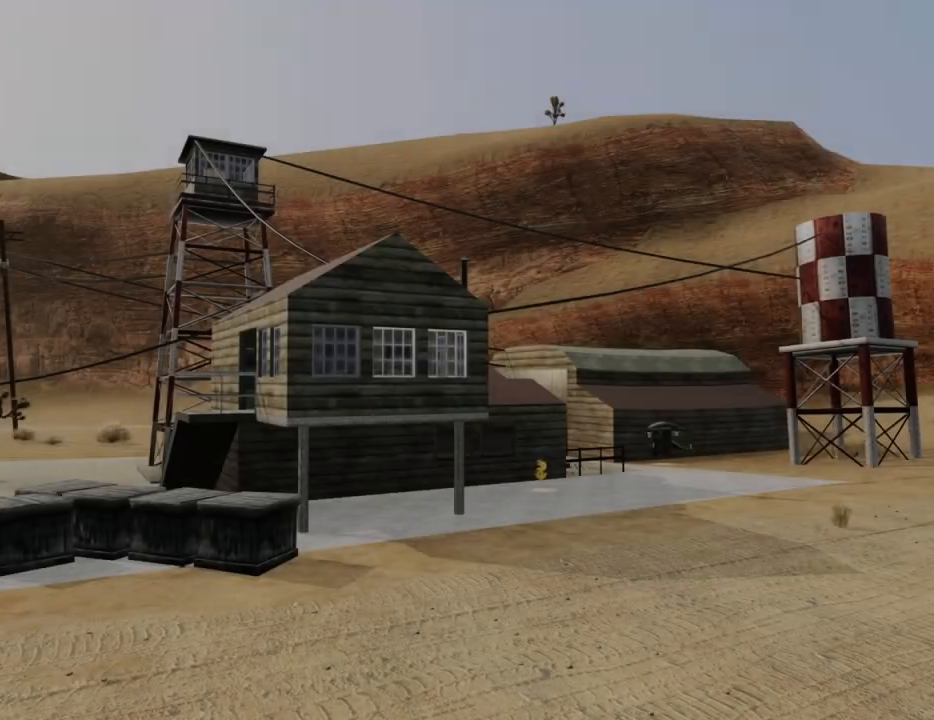
{"keys": [], "mouse": [], "events": [[167, "a", "down"], [167, "space", "down"], [217, "a", "up"], [217, "space", "up"]]}